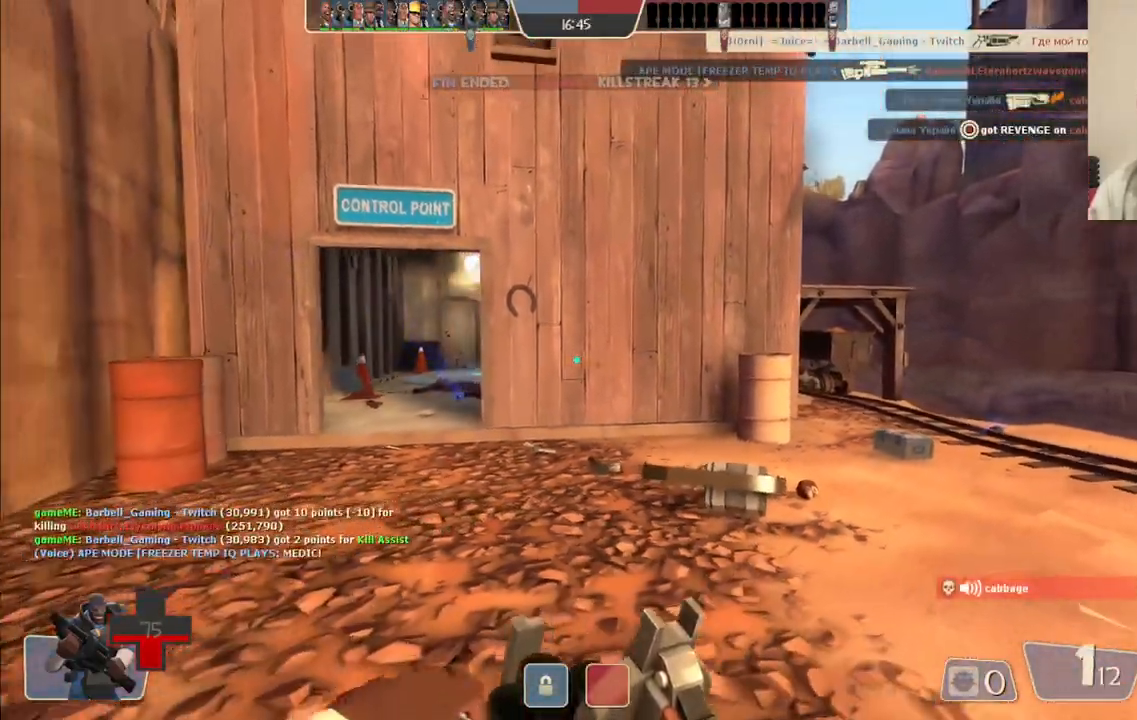
Gameplay with a controller (PlayStation layout); each line is a JSON object with the inputs held at the frame after it. "events" lists button and stick changes between this image and that frame as [ms after this image, input, new state], when the widget could be followed in between.
{"buttons": [], "left_stick": "up-right", "right_stick": "center", "events": [[33, "left_stick", "up"], [83, "R3", "up"], [467, "left_stick", "up-right"]]}
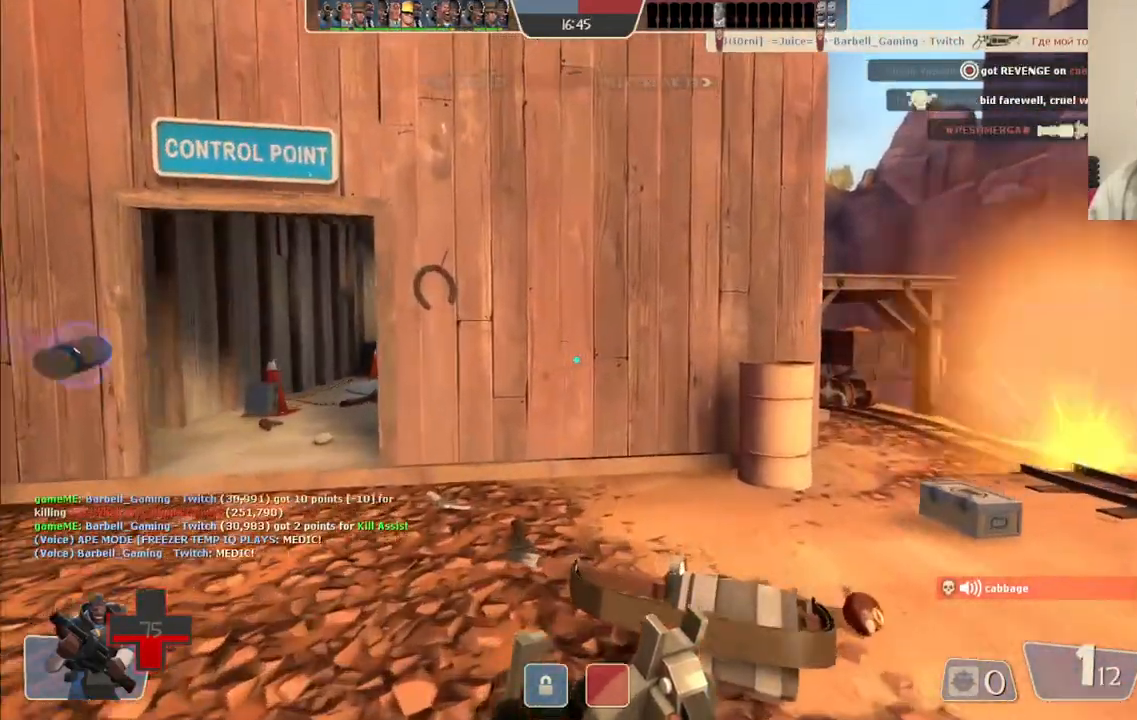
{"buttons": [], "left_stick": "up-left", "right_stick": "center", "events": [[450, "left_stick", "up-left"]]}
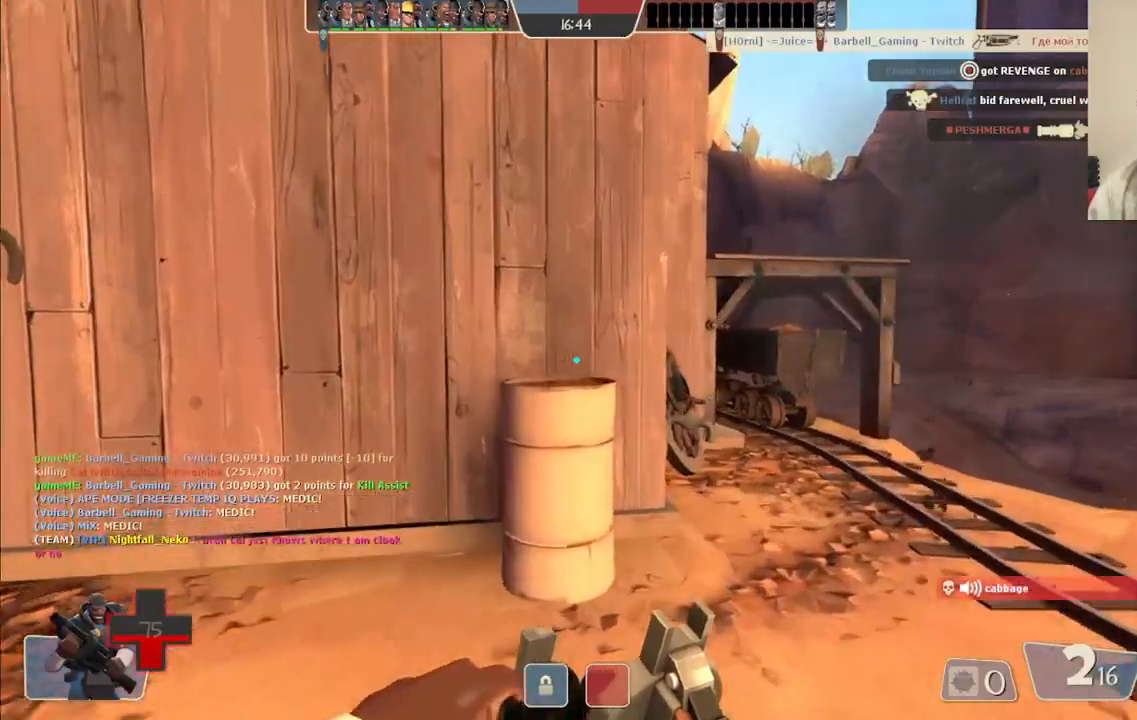
{"buttons": [], "left_stick": "left", "right_stick": "center", "events": [[267, "left_stick", "left"]]}
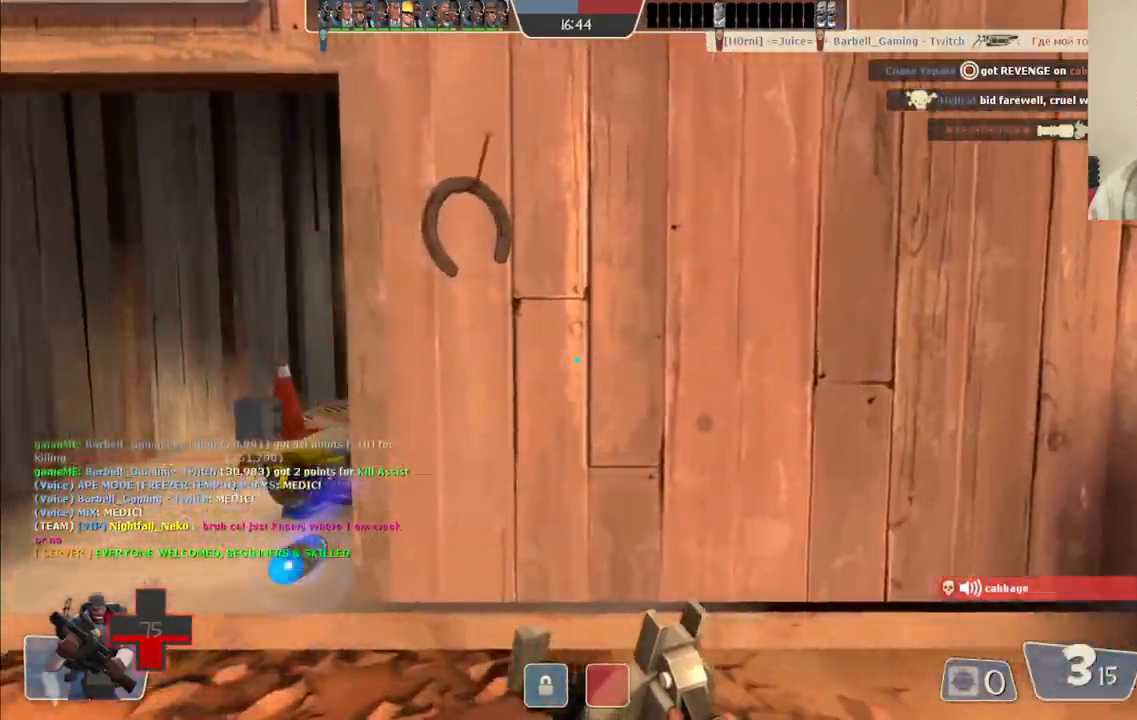
{"buttons": ["R2"], "left_stick": "up", "right_stick": "center", "events": [[267, "R2", "down"], [267, "left_stick", "up-left"], [367, "left_stick", "up"]]}
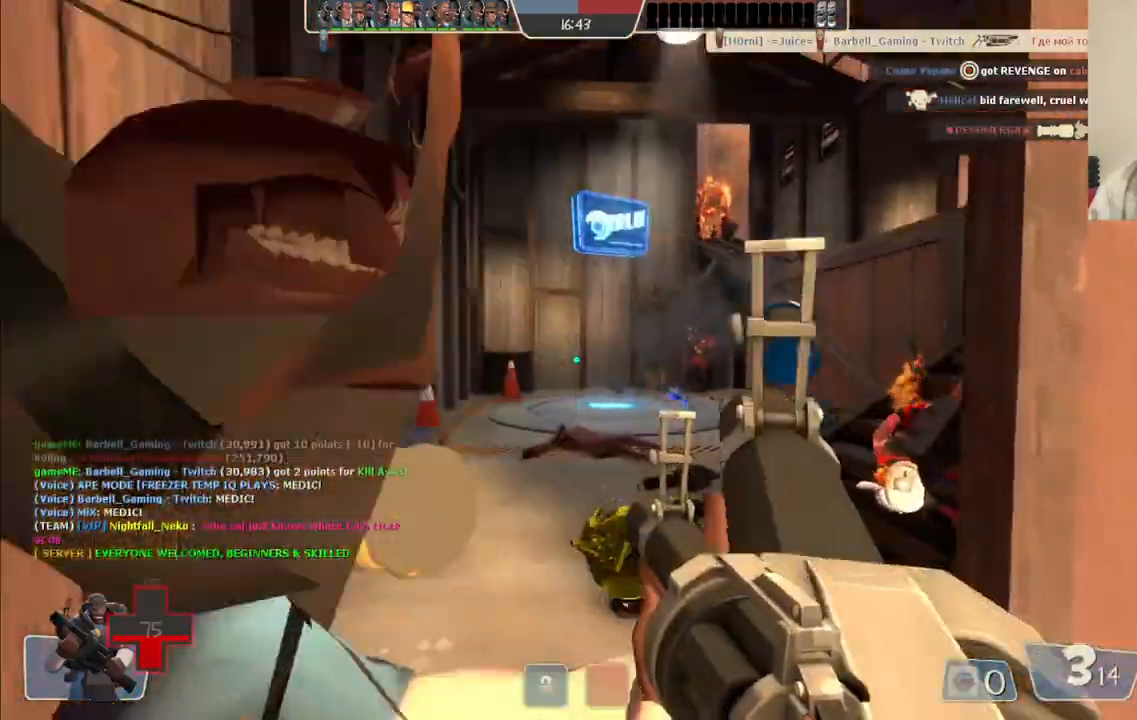
{"buttons": ["R2"], "left_stick": "down", "right_stick": "center", "events": [[200, "left_stick", "down"]]}
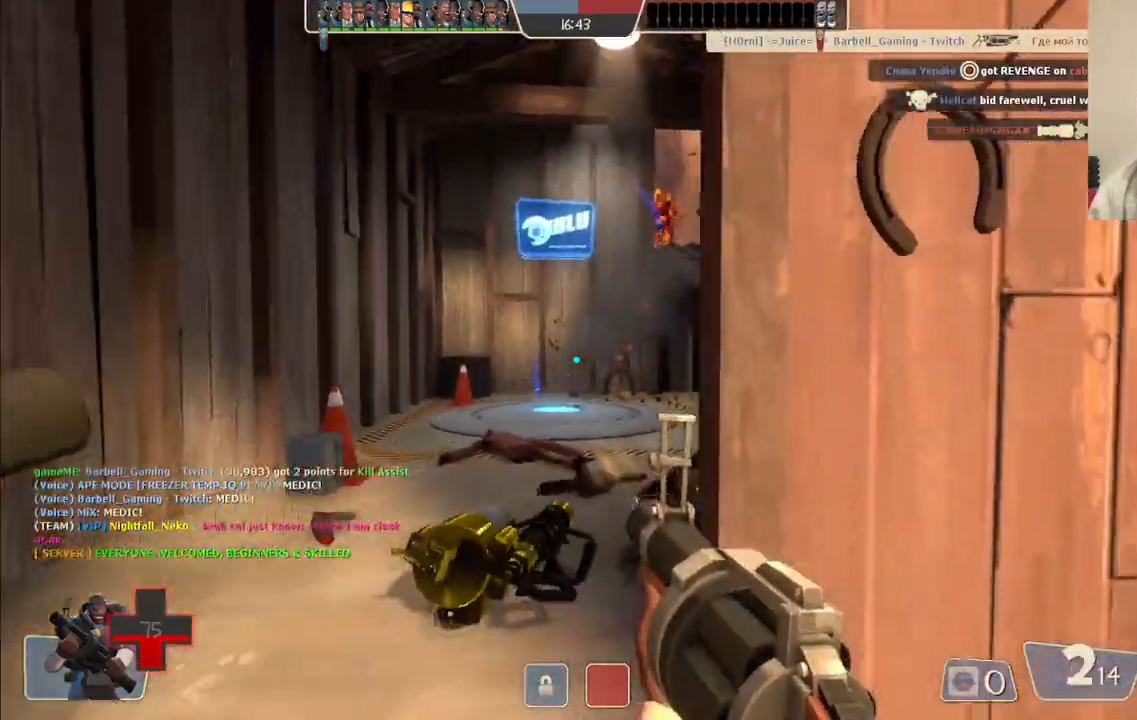
{"buttons": ["SQUARE"], "left_stick": "down-right", "right_stick": "center", "events": [[33, "left_stick", "down-right"], [150, "R2", "up"], [300, "SQUARE", "down"], [383, "SQUARE", "up"], [450, "SQUARE", "down"]]}
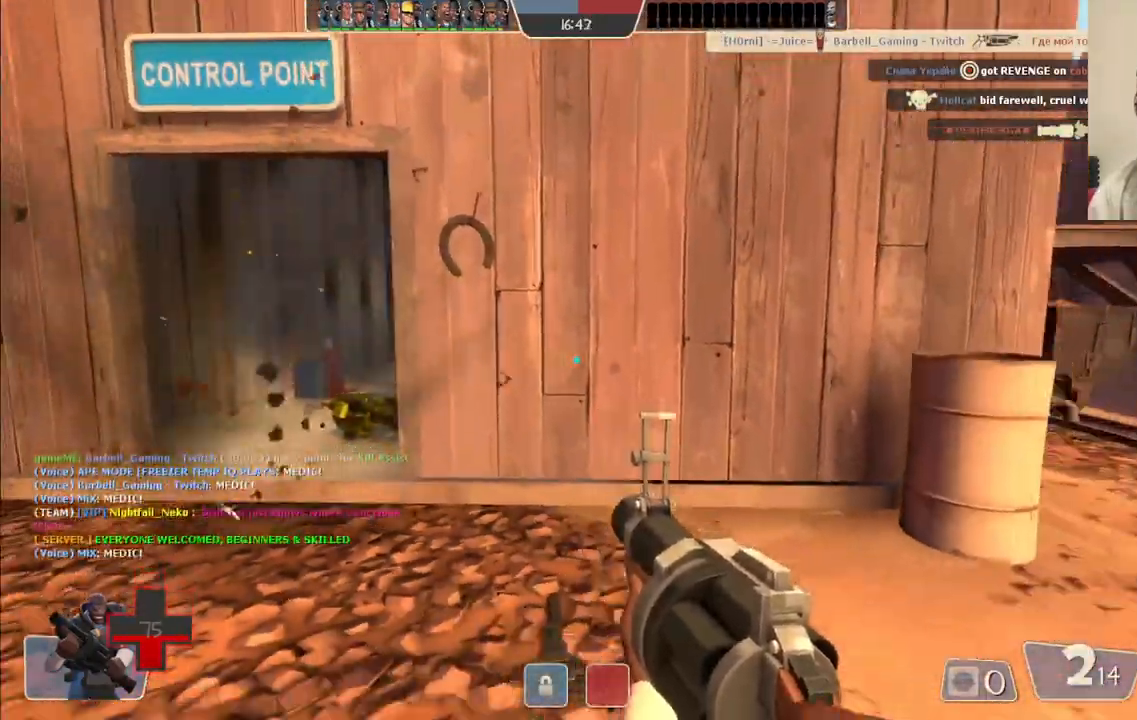
{"buttons": ["R3"], "left_stick": "down-right", "right_stick": "center", "events": [[50, "SQUARE", "up"], [117, "SQUARE", "down"], [200, "SQUARE", "up"], [250, "SQUARE", "down"], [333, "SQUARE", "up"], [483, "R3", "down"]]}